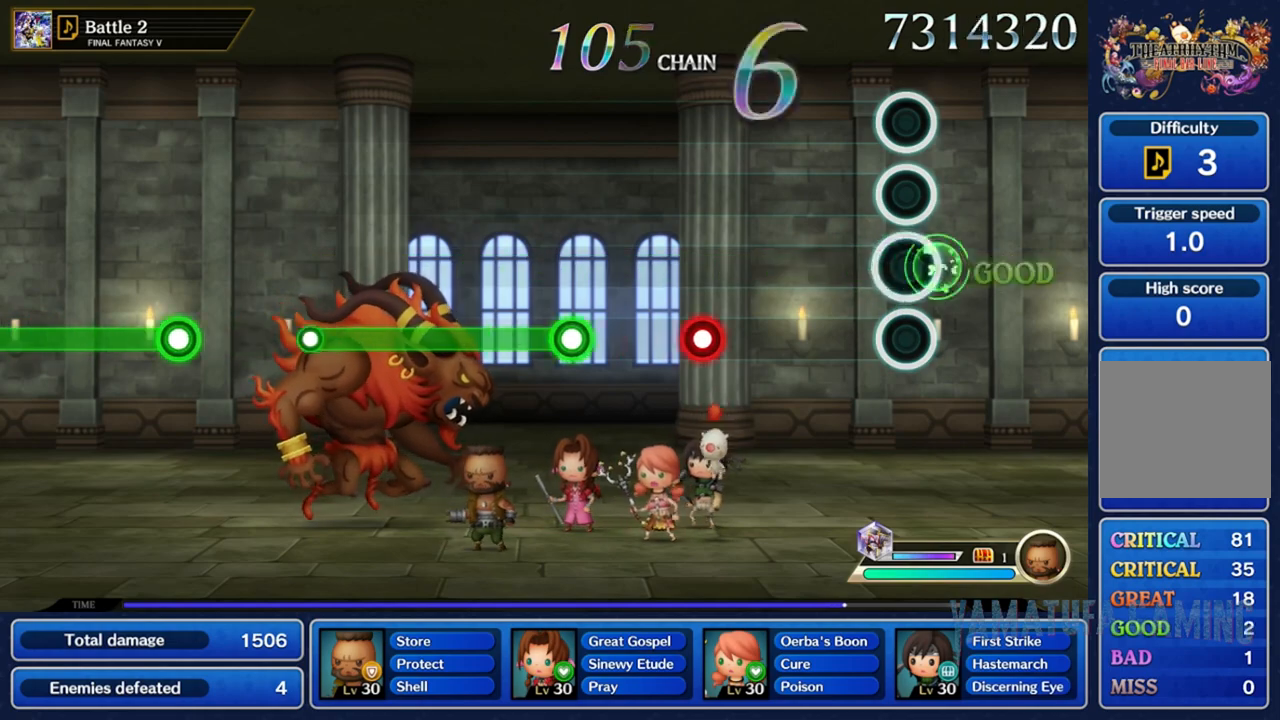
Gameplay with a controller (Nintendo layout); each line is a JSON object with the inputs held at the frame after it. "events" lists button and stick changes between this image and that frame as [ms after this image, input, new state], when the widget could be followed in between. Not read: L3 R3 SELECT START.
{"buttons": [], "left_stick": "center", "right_stick": "center", "events": []}
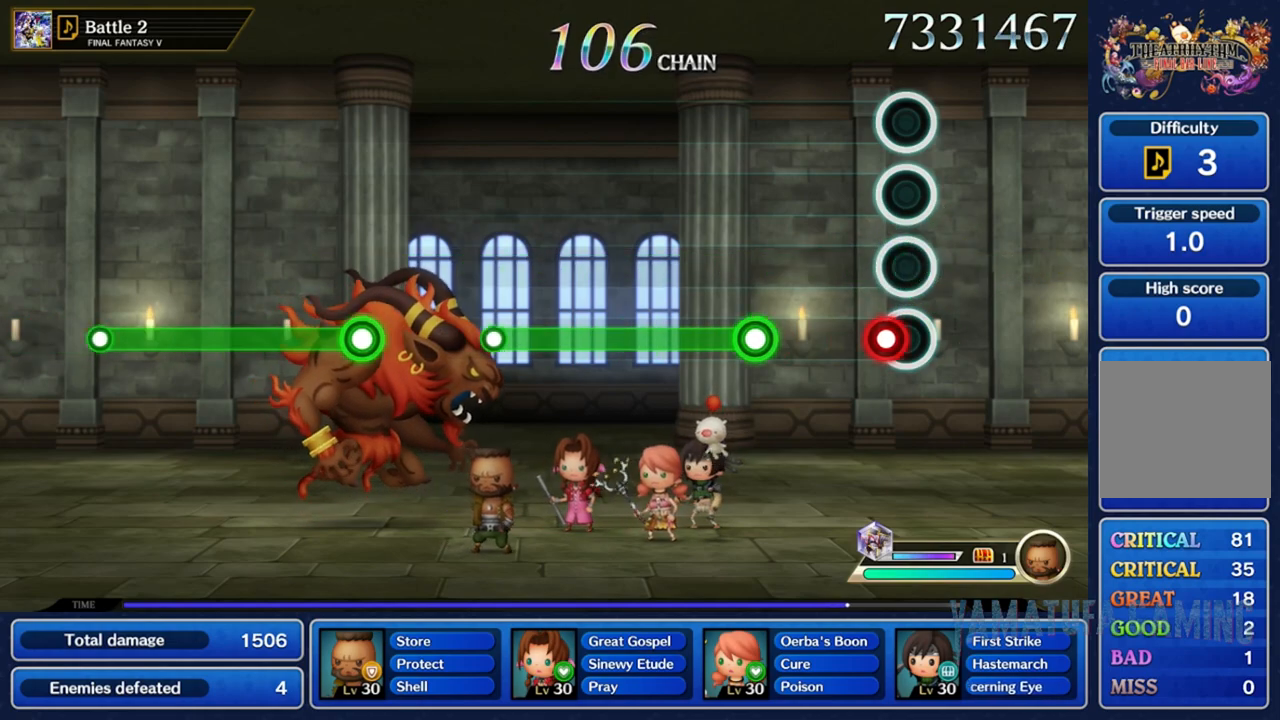
{"buttons": ["R2"], "left_stick": "center", "right_stick": "center", "events": [[67, "R2", "down"], [217, "R2", "up"], [417, "R2", "down"]]}
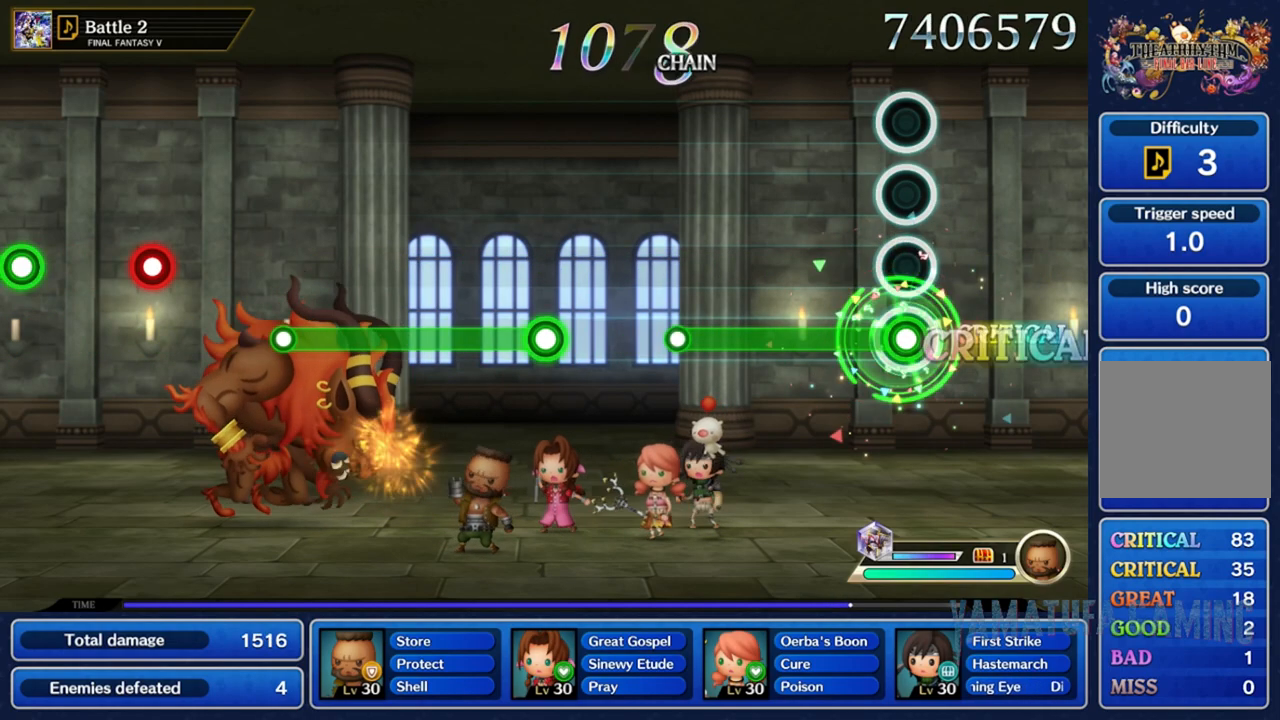
{"buttons": ["R2"], "left_stick": "center", "right_stick": "center", "events": []}
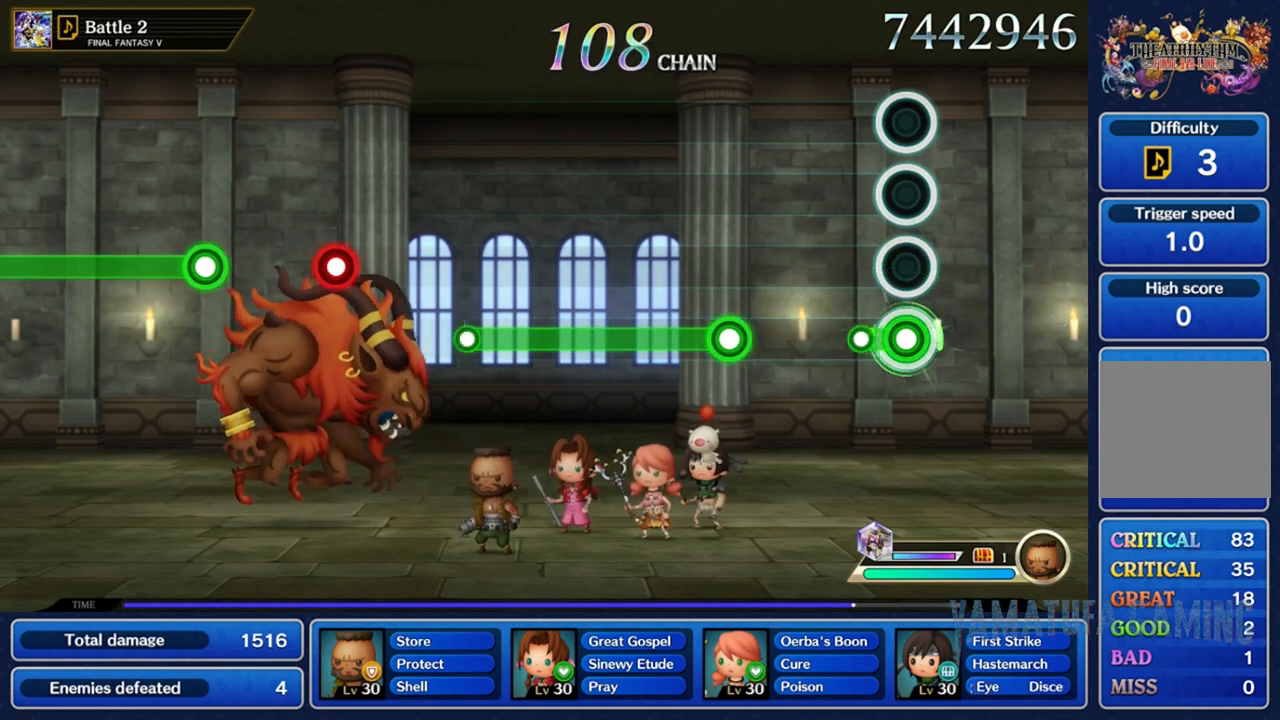
{"buttons": [], "left_stick": "center", "right_stick": "center", "events": [[83, "R2", "up"]]}
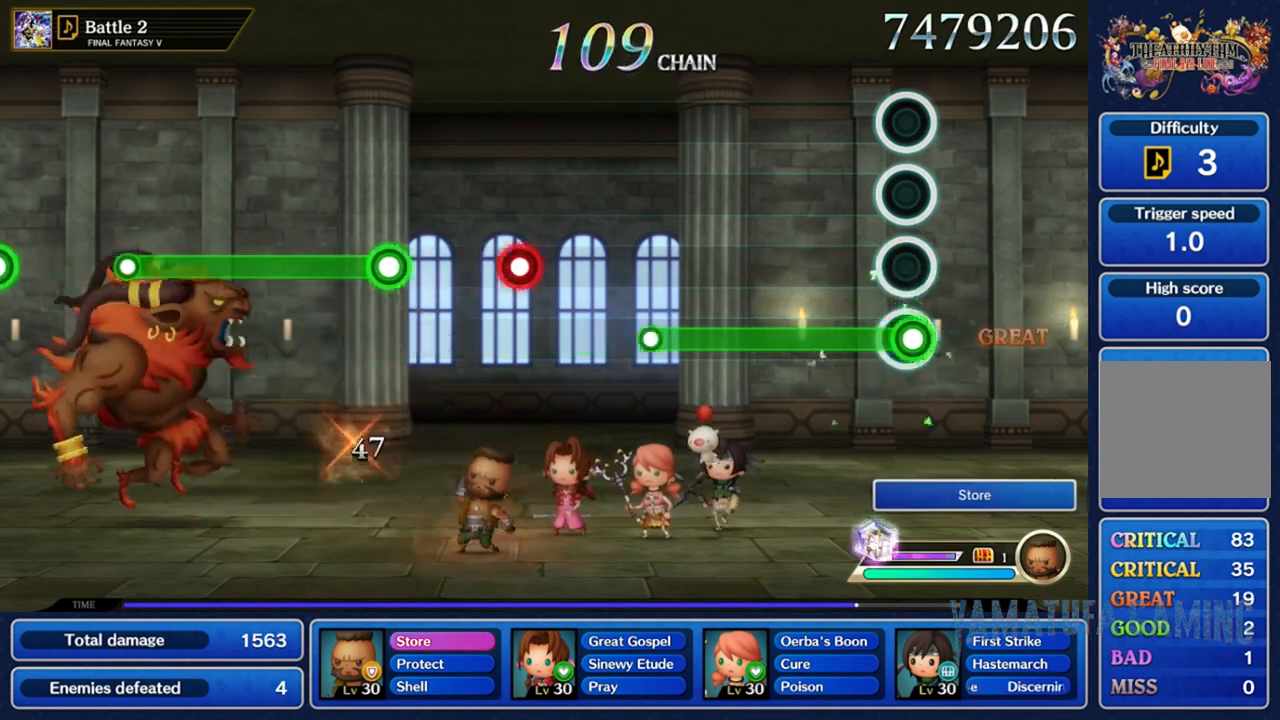
{"buttons": ["R2"], "left_stick": "center", "right_stick": "center", "events": [[50, "R2", "down"]]}
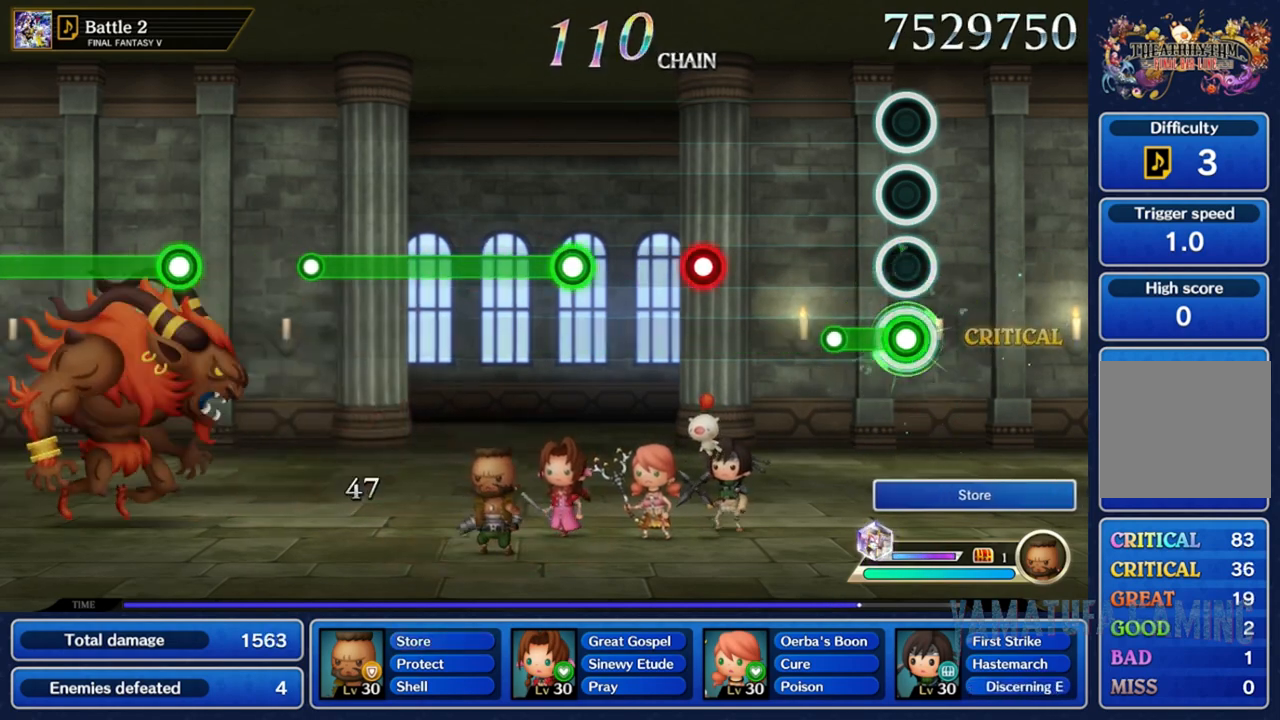
{"buttons": [], "left_stick": "center", "right_stick": "center", "events": [[167, "R2", "up"]]}
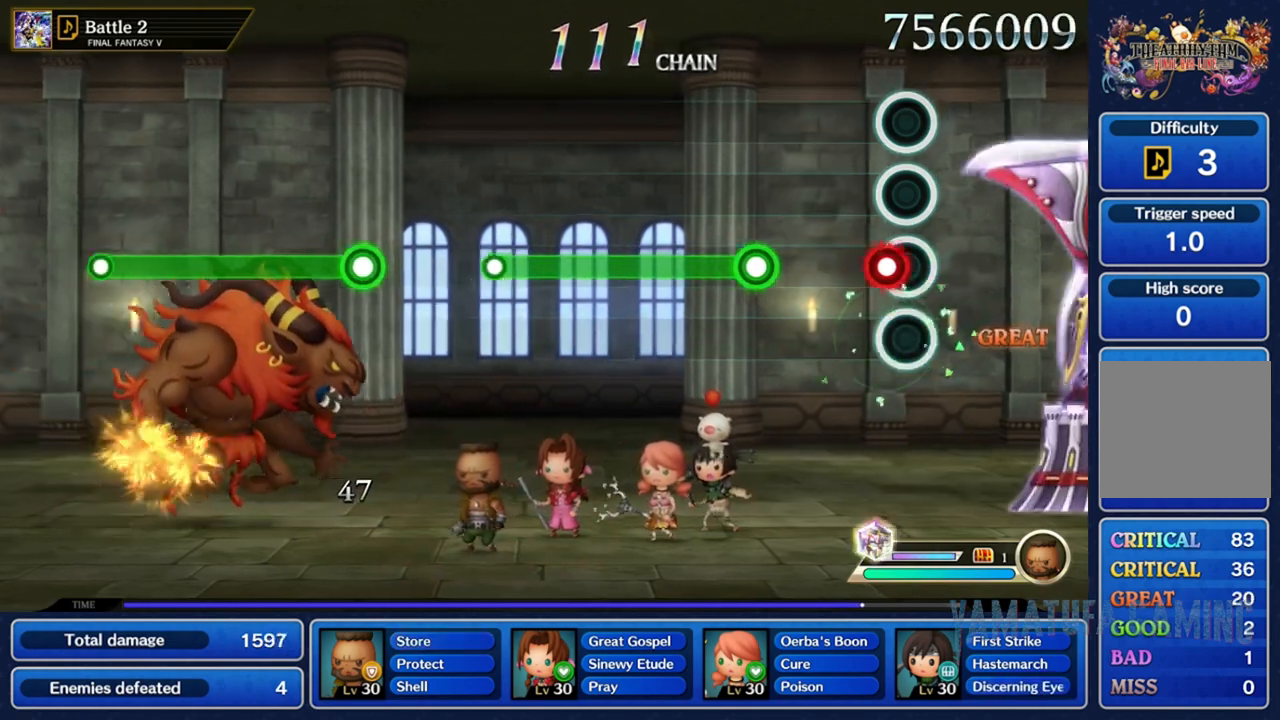
{"buttons": ["R2"], "left_stick": "center", "right_stick": "center", "events": [[83, "R2", "down"], [217, "R2", "up"], [433, "R2", "down"]]}
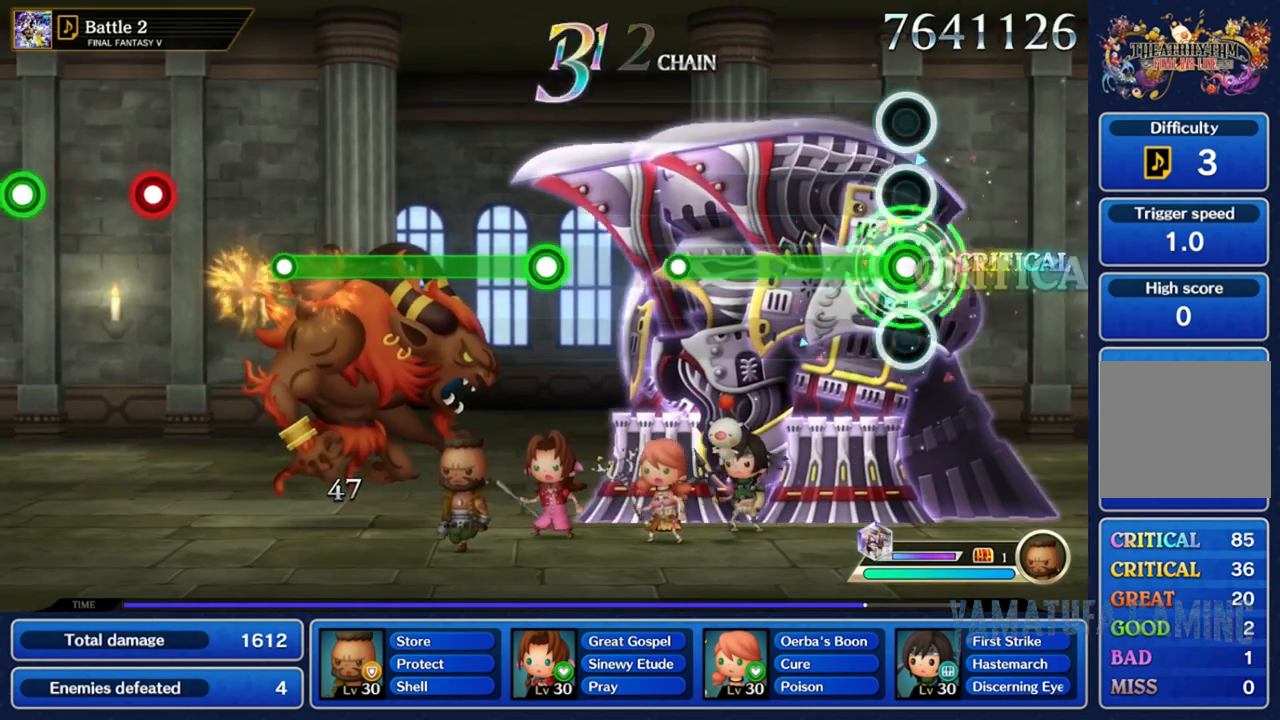
{"buttons": ["R2"], "left_stick": "center", "right_stick": "center", "events": []}
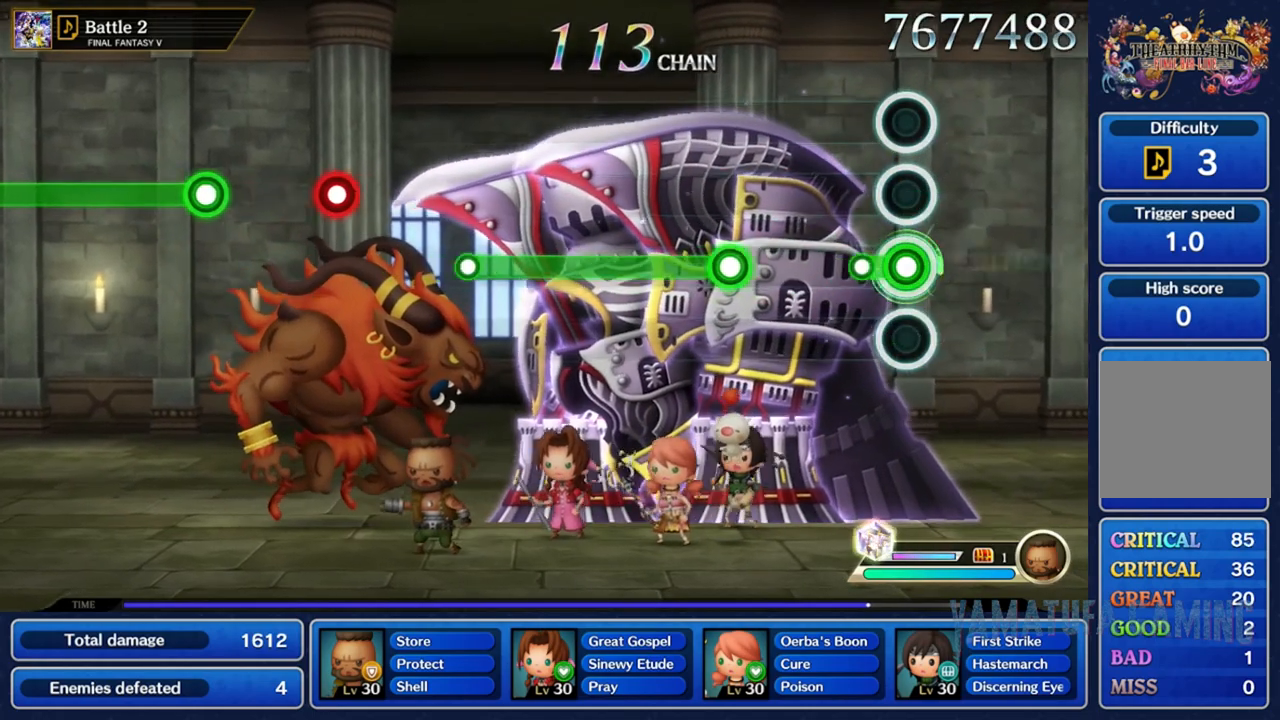
{"buttons": [], "left_stick": "center", "right_stick": "center", "events": [[167, "R2", "up"]]}
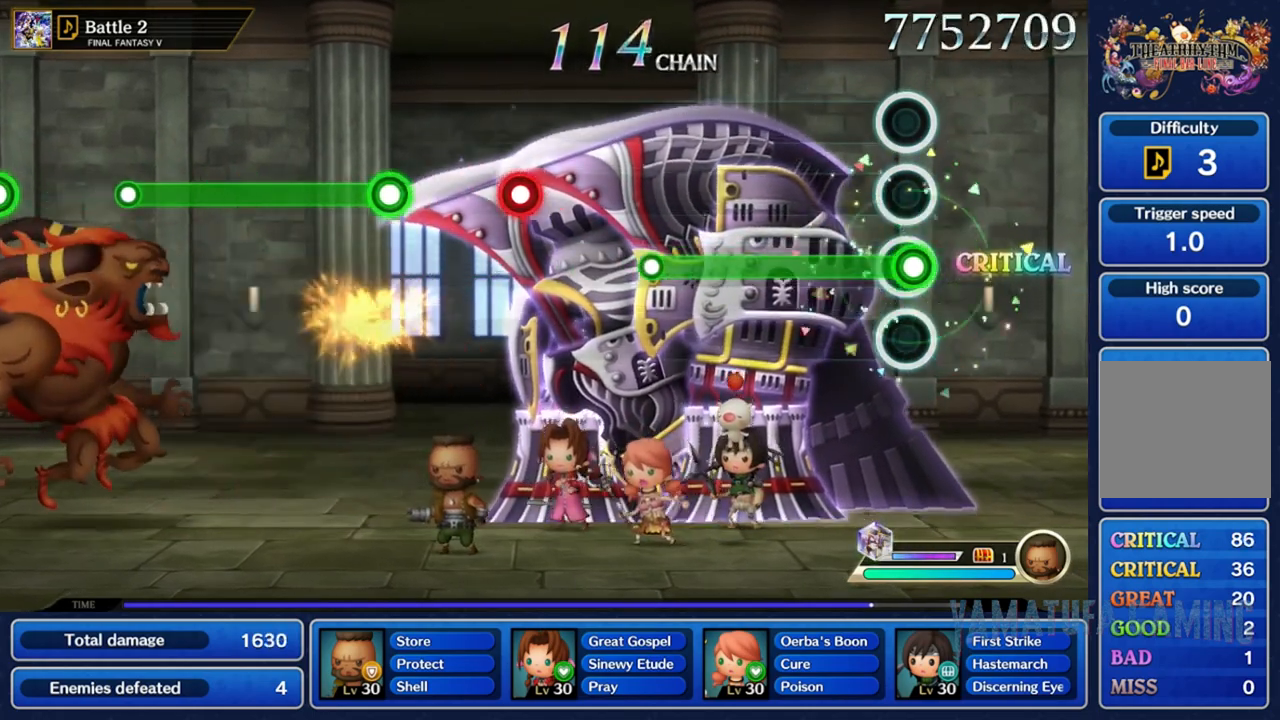
{"buttons": ["R2"], "left_stick": "center", "right_stick": "center", "events": [[50, "R2", "down"]]}
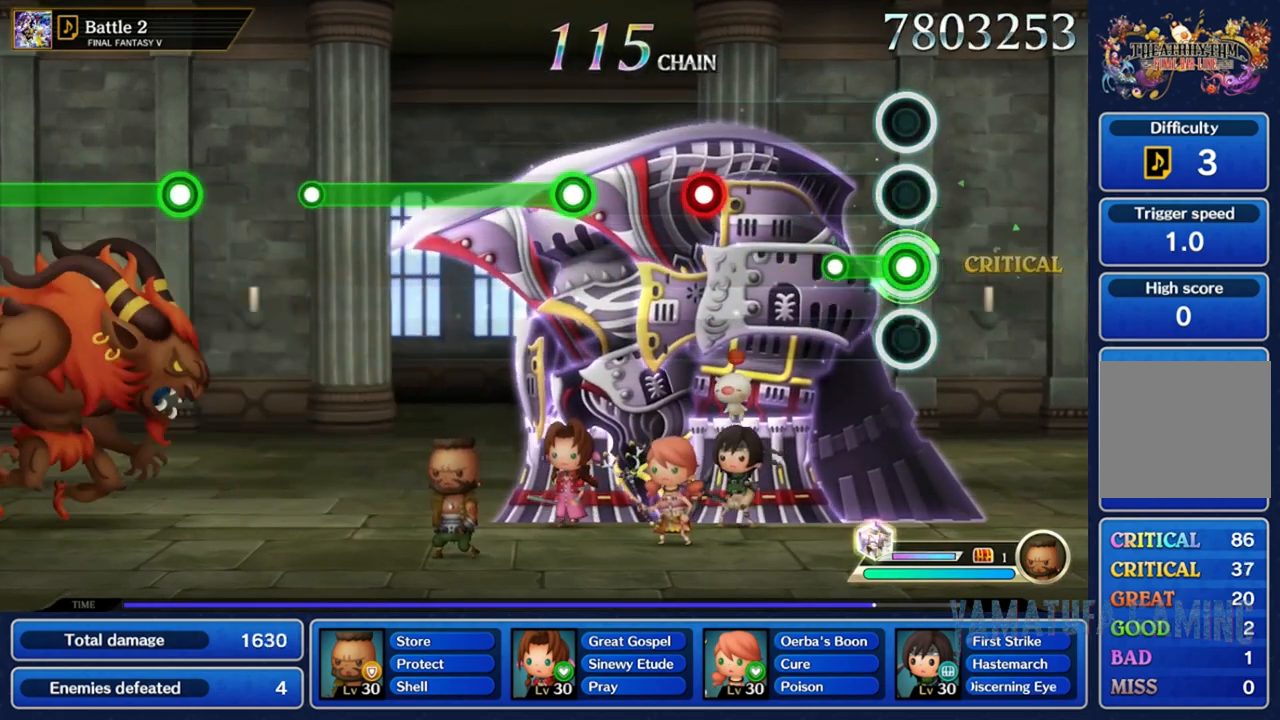
{"buttons": [], "left_stick": "center", "right_stick": "center", "events": [[233, "R2", "up"]]}
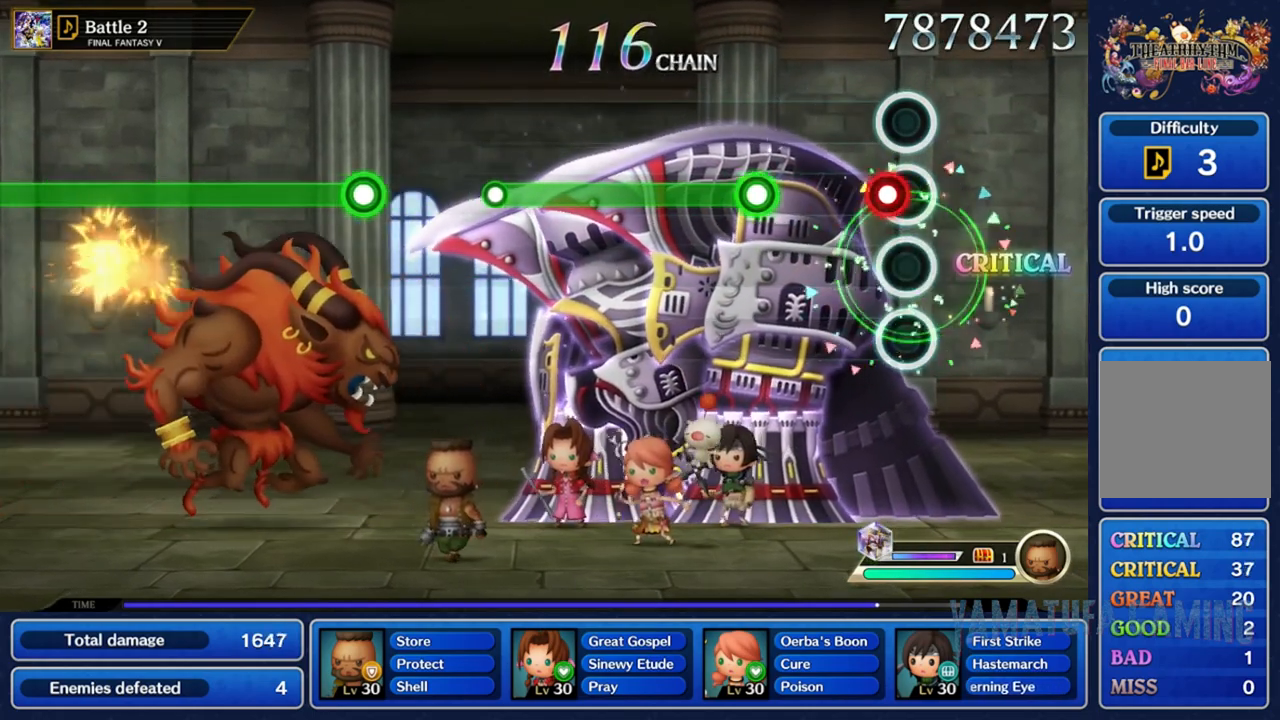
{"buttons": ["R2"], "left_stick": "center", "right_stick": "center", "events": [[100, "R2", "down"], [217, "R2", "up"], [417, "R2", "down"]]}
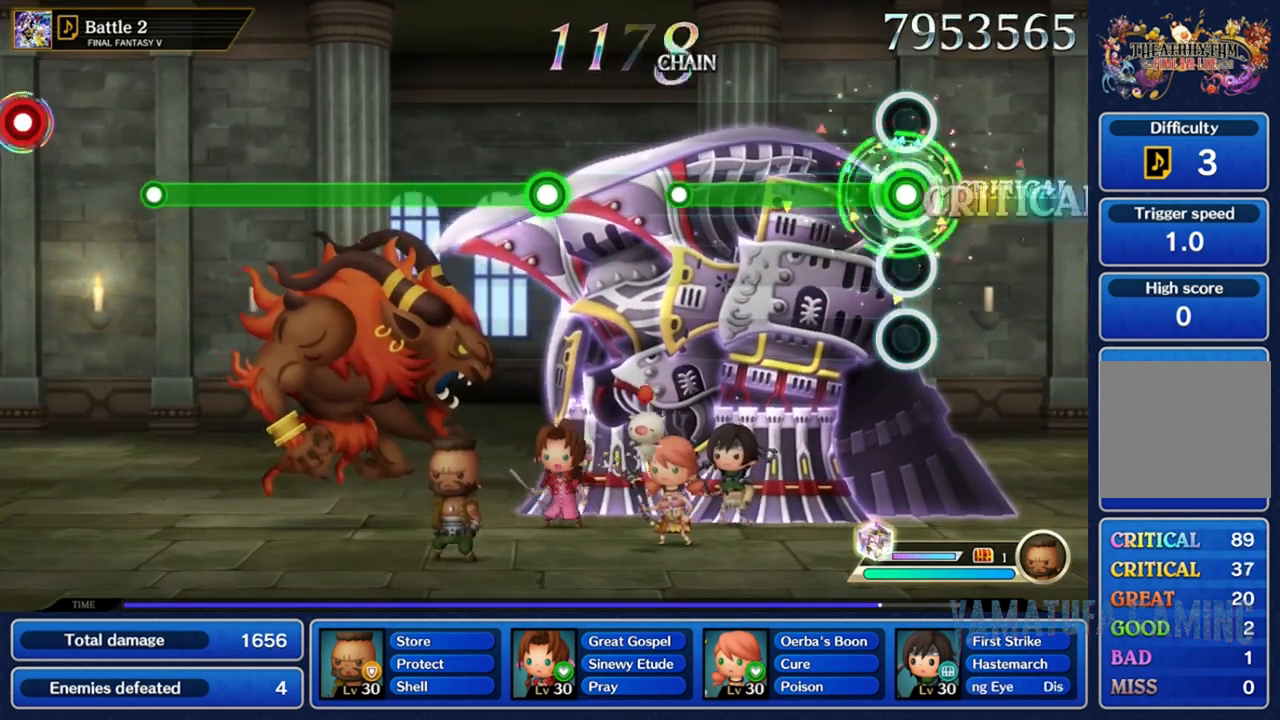
{"buttons": ["R2"], "left_stick": "center", "right_stick": "center", "events": []}
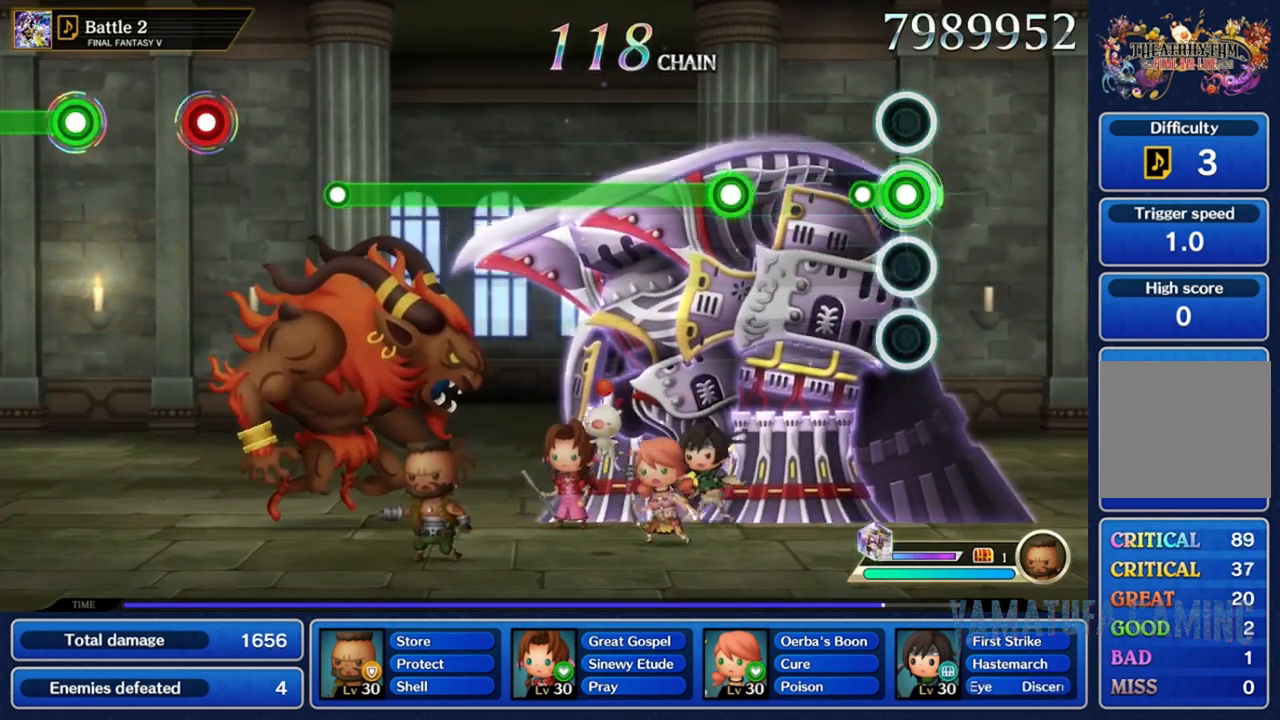
{"buttons": ["R2"], "left_stick": "center", "right_stick": "center", "events": [[183, "R2", "up"], [500, "R2", "down"]]}
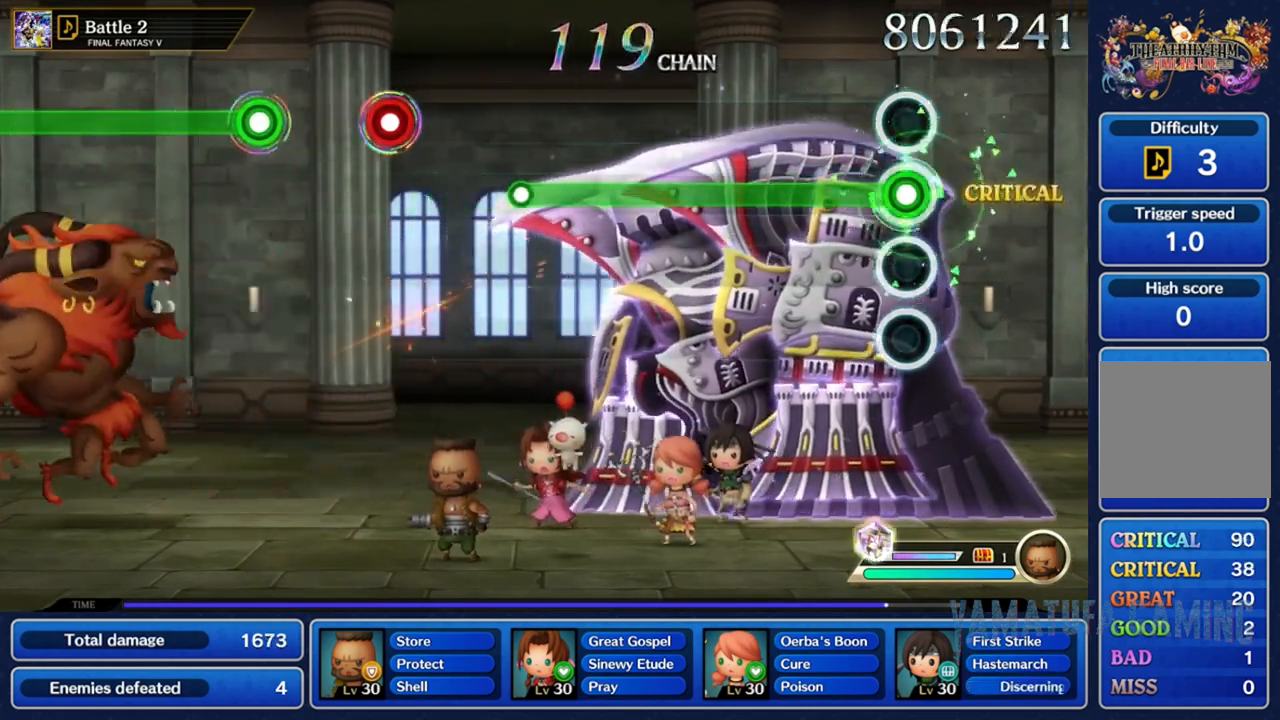
{"buttons": ["R2"], "left_stick": "center", "right_stick": "center", "events": []}
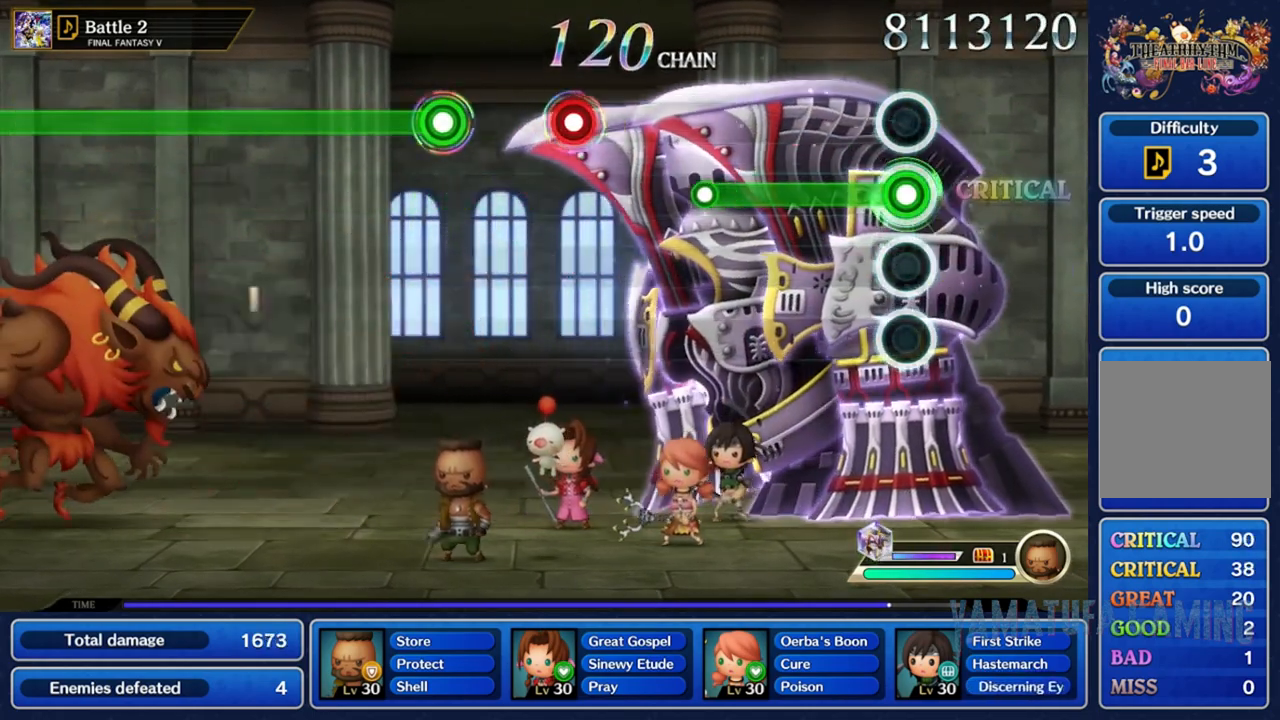
{"buttons": ["R2"], "left_stick": "center", "right_stick": "center", "events": []}
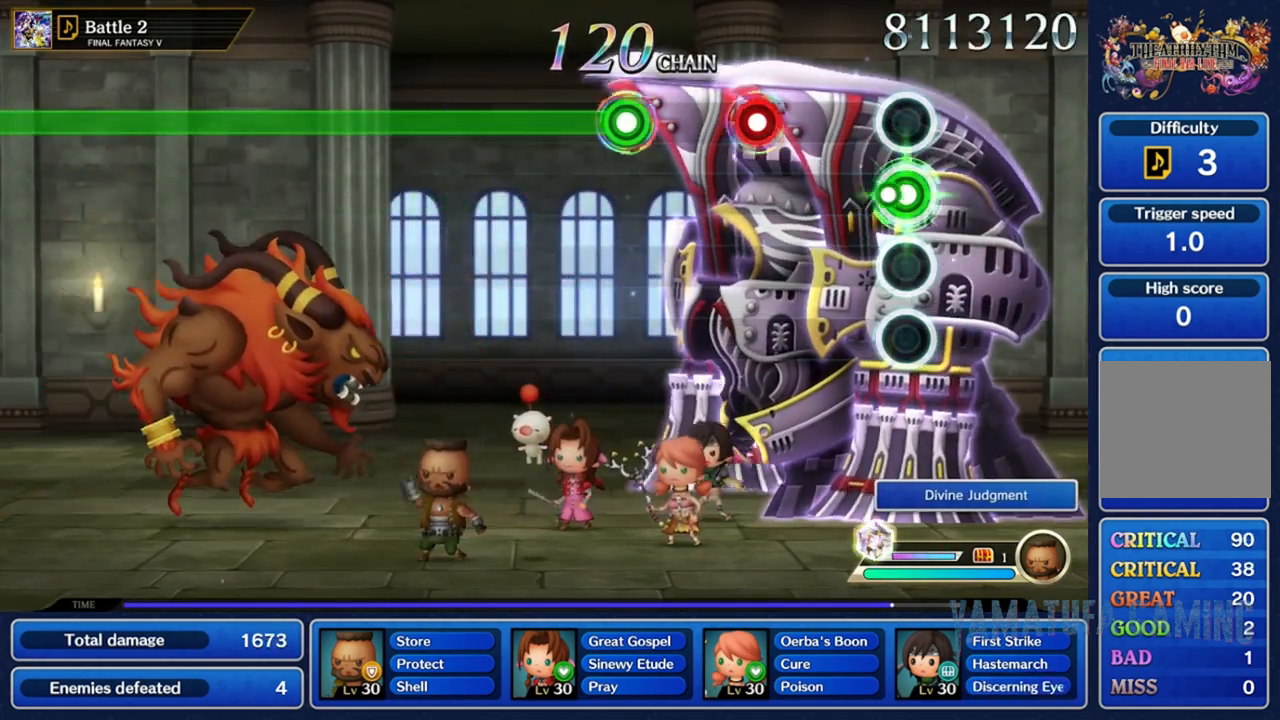
{"buttons": [], "left_stick": "center", "right_stick": "center", "events": [[50, "R2", "up"], [383, "R2", "down"], [483, "R2", "up"]]}
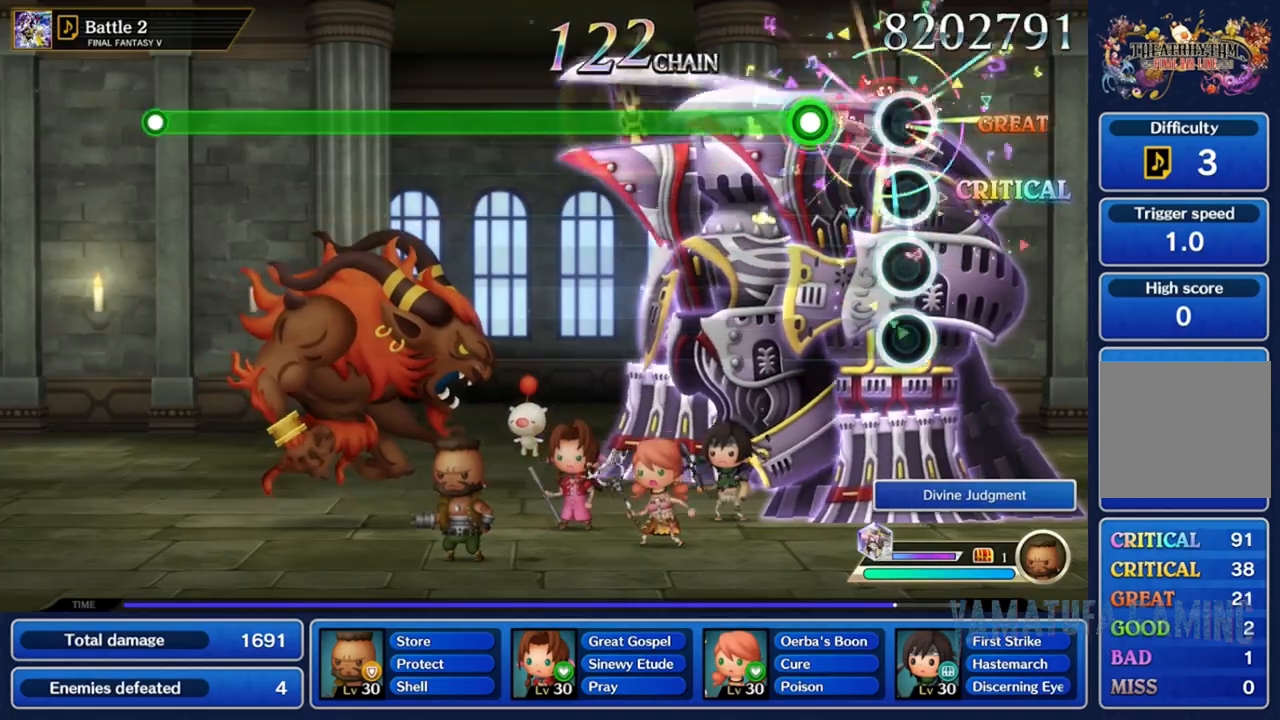
{"buttons": ["R2"], "left_stick": "center", "right_stick": "center", "events": [[233, "R2", "down"]]}
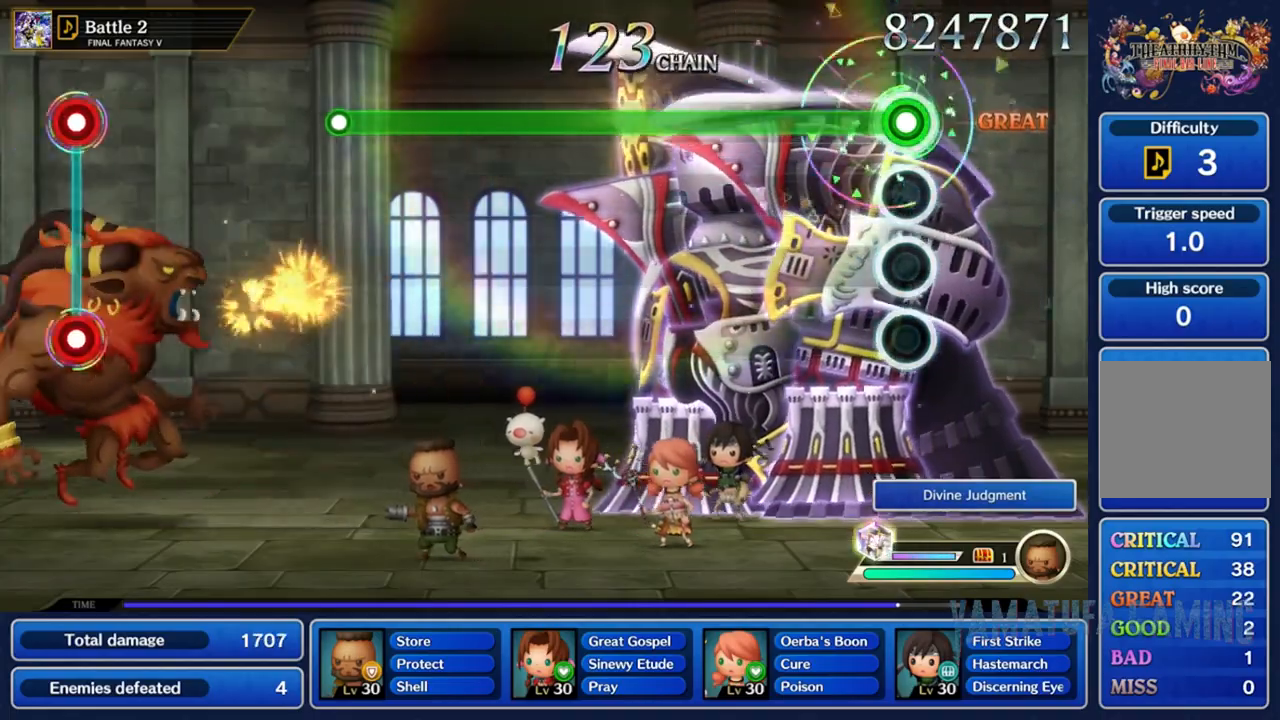
{"buttons": ["R2"], "left_stick": "center", "right_stick": "center", "events": []}
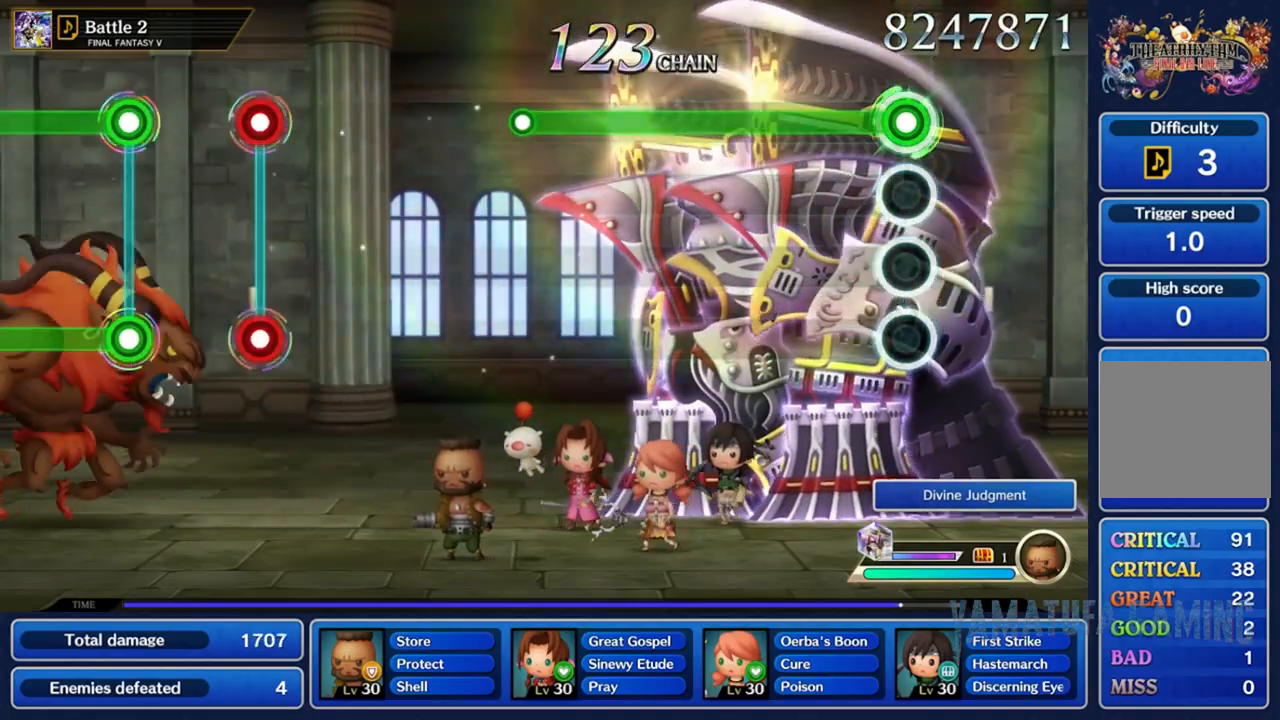
{"buttons": ["R2"], "left_stick": "center", "right_stick": "center", "events": []}
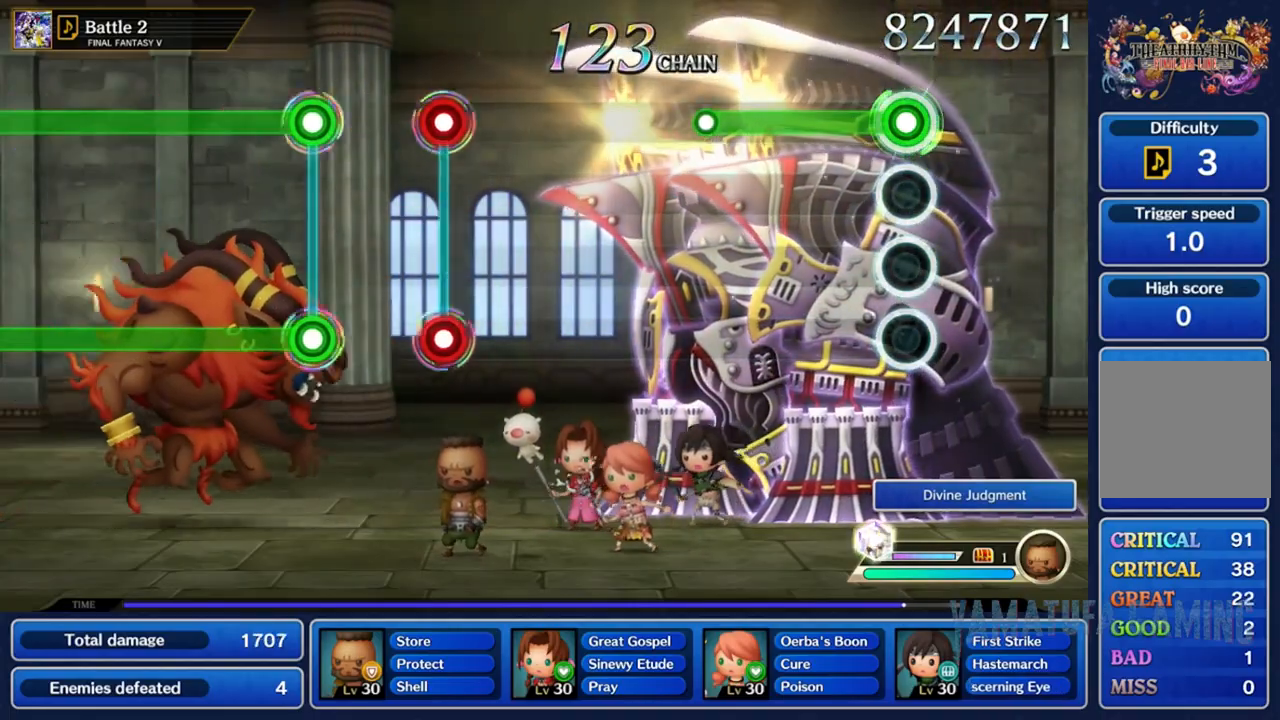
{"buttons": ["R2"], "left_stick": "center", "right_stick": "center", "events": []}
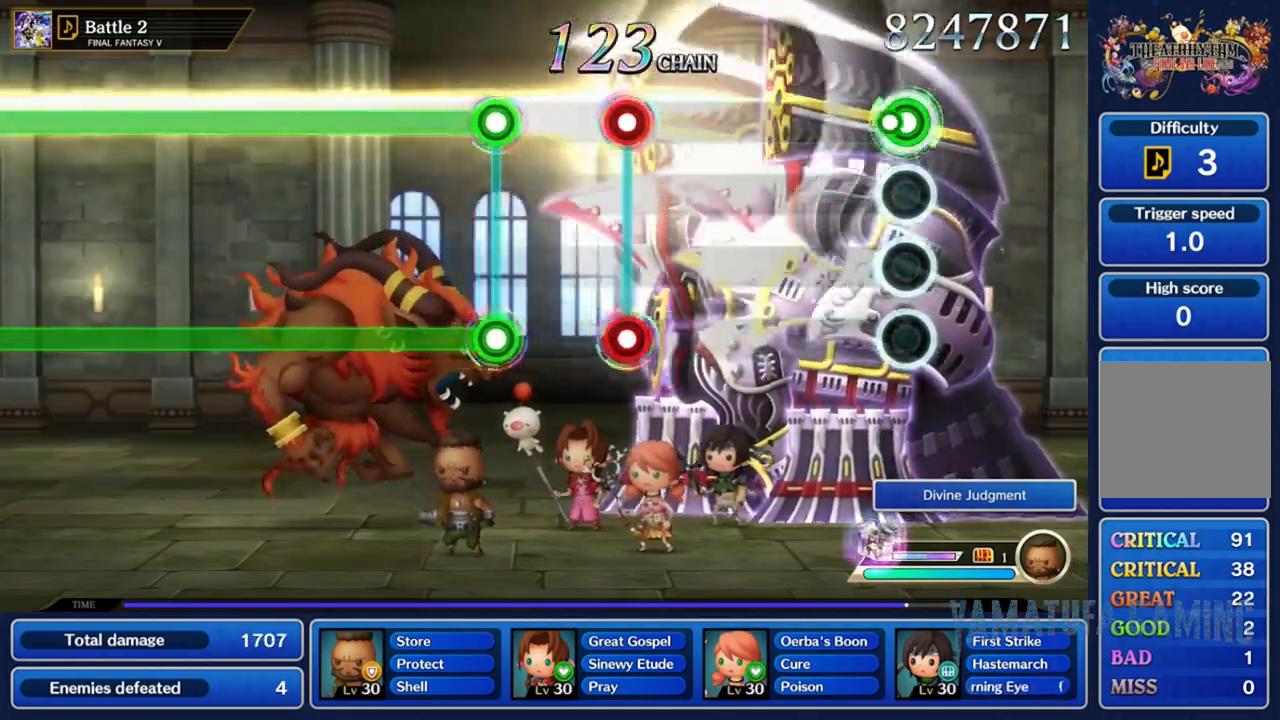
{"buttons": [], "left_stick": "center", "right_stick": "center", "events": [[83, "R2", "up"]]}
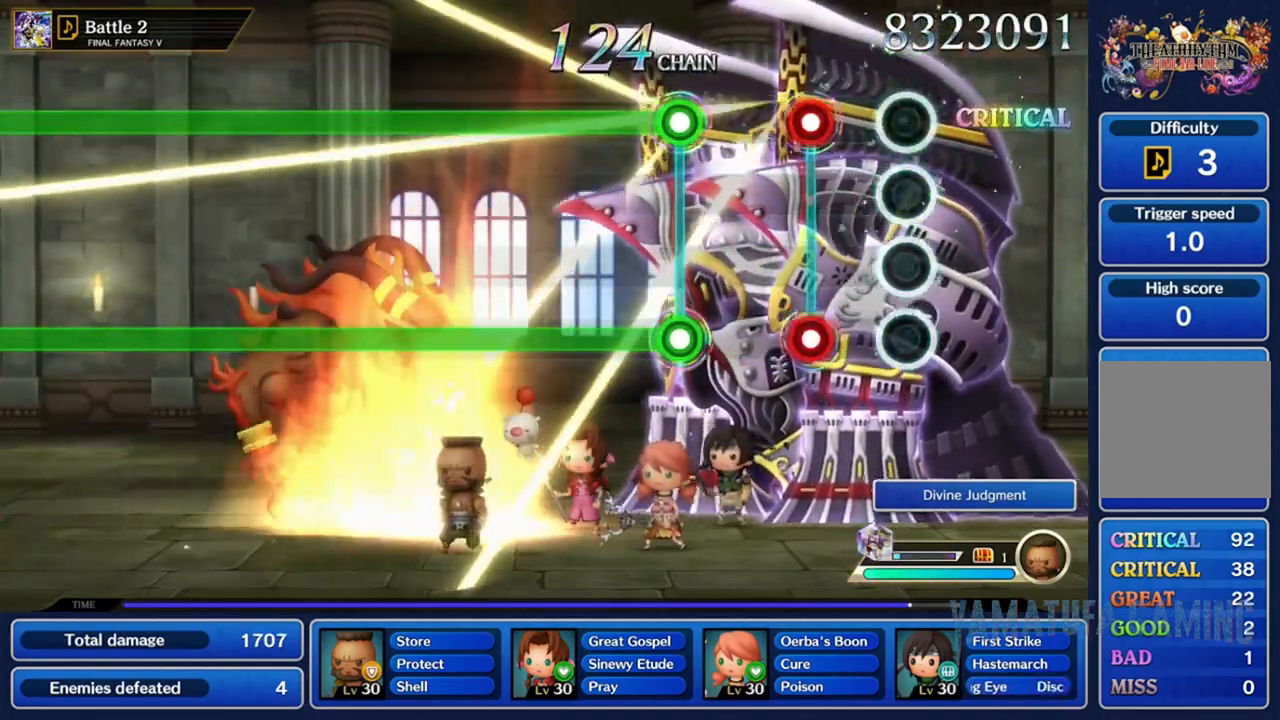
{"buttons": [], "left_stick": "center", "right_stick": "center", "events": [[217, "R2", "down"], [233, "L2", "down"], [433, "L2", "up"], [433, "R2", "up"]]}
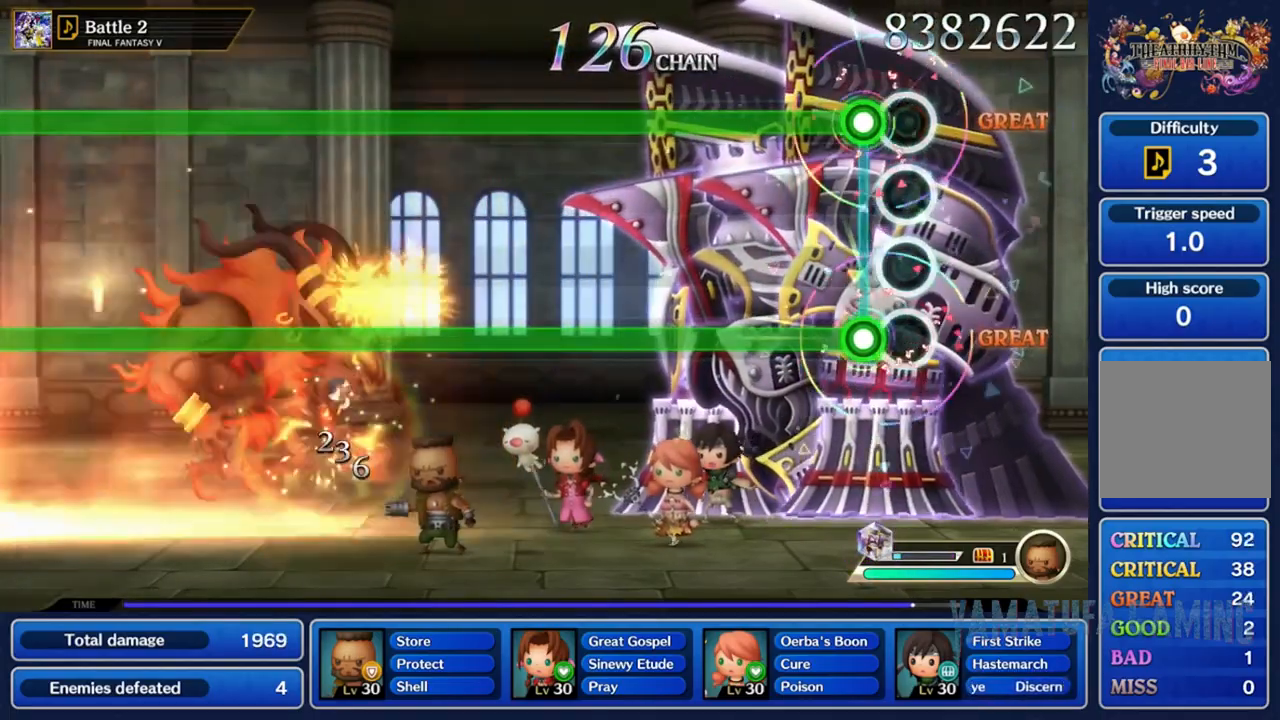
{"buttons": ["L2", "R2"], "left_stick": "center", "right_stick": "center", "events": [[167, "L2", "down"], [167, "R2", "down"]]}
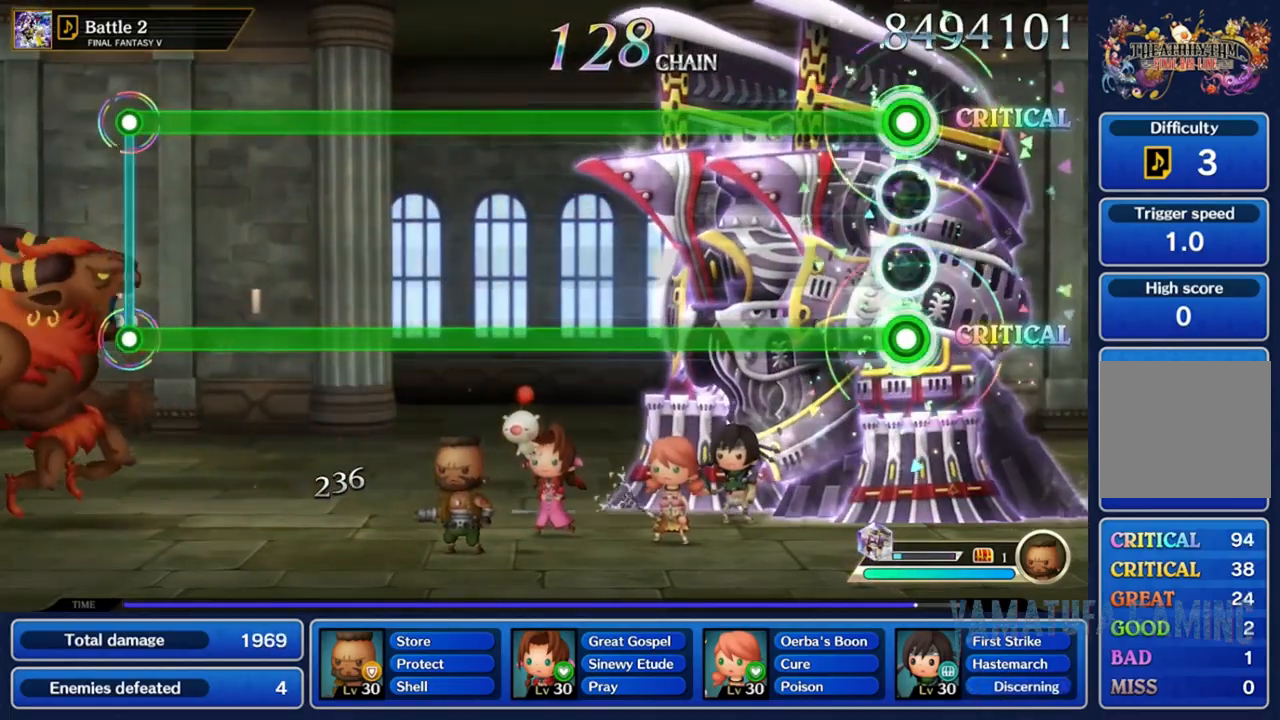
{"buttons": ["L2", "R2"], "left_stick": "center", "right_stick": "center", "events": []}
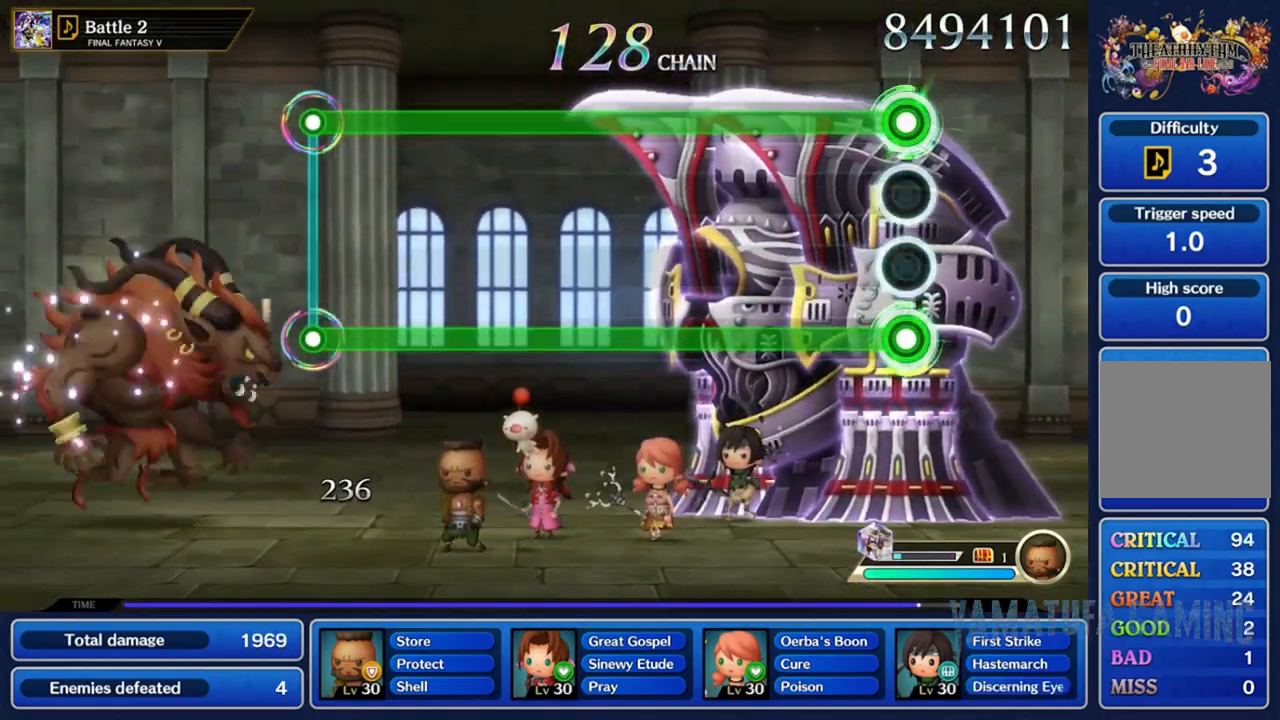
{"buttons": ["L2", "R2"], "left_stick": "center", "right_stick": "center", "events": []}
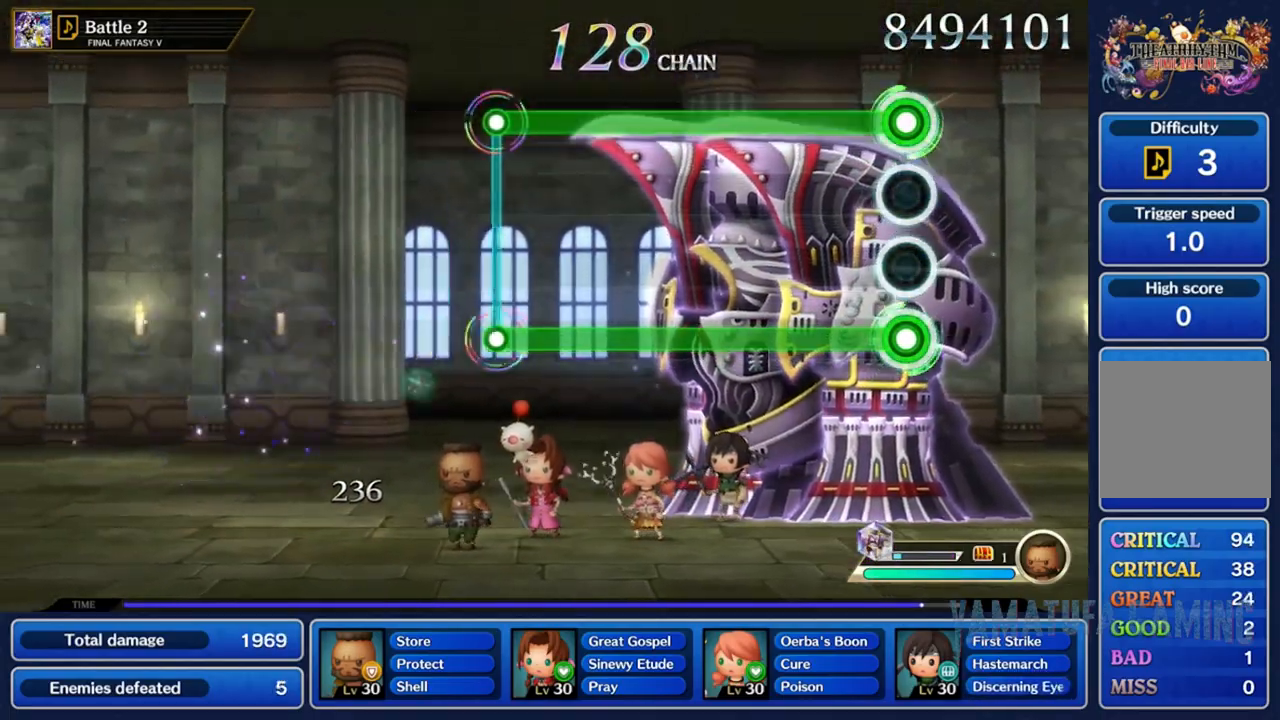
{"buttons": ["L2", "R2"], "left_stick": "center", "right_stick": "center", "events": []}
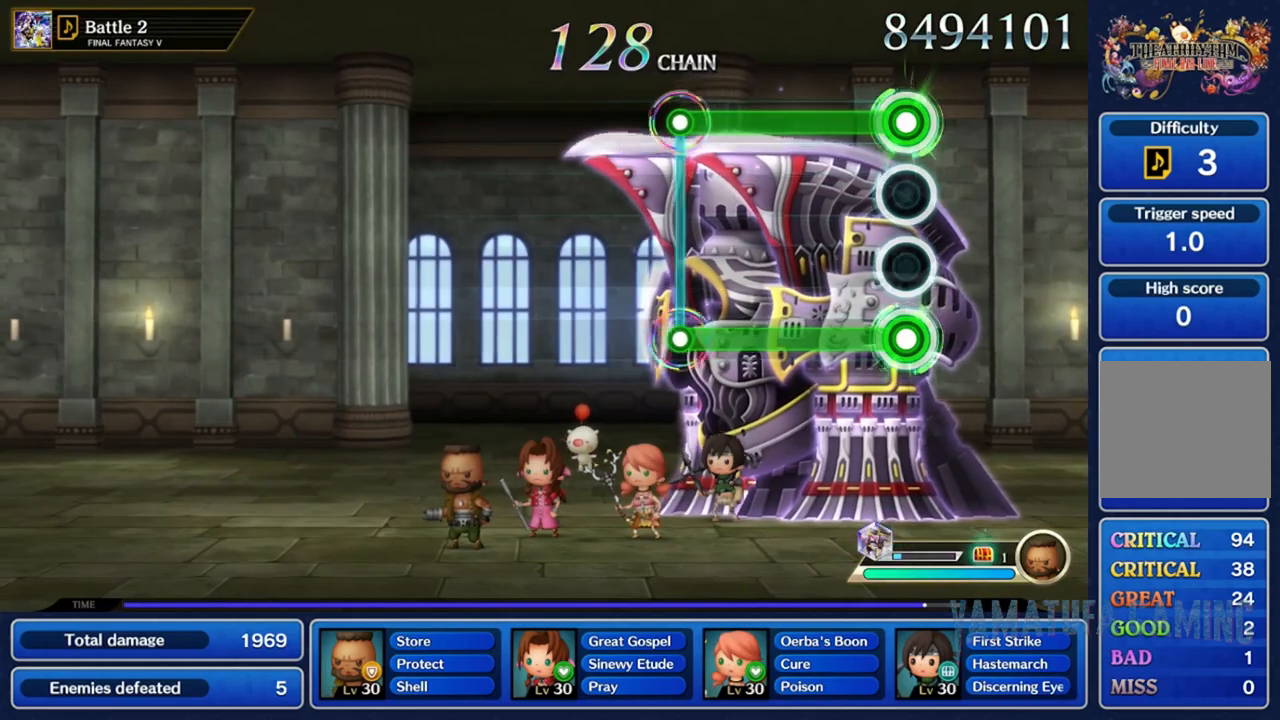
{"buttons": ["L2", "R2"], "left_stick": "center", "right_stick": "center", "events": []}
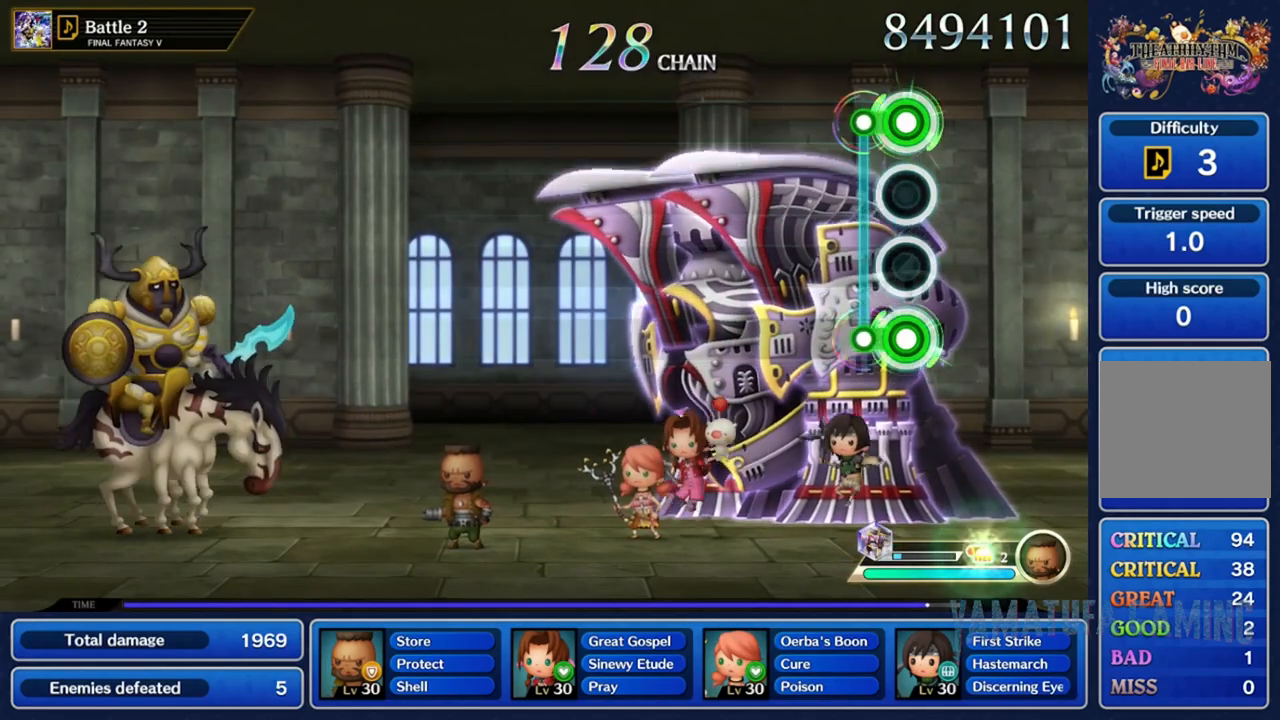
{"buttons": [], "left_stick": "center", "right_stick": "center", "events": [[150, "L2", "up"], [167, "R2", "up"]]}